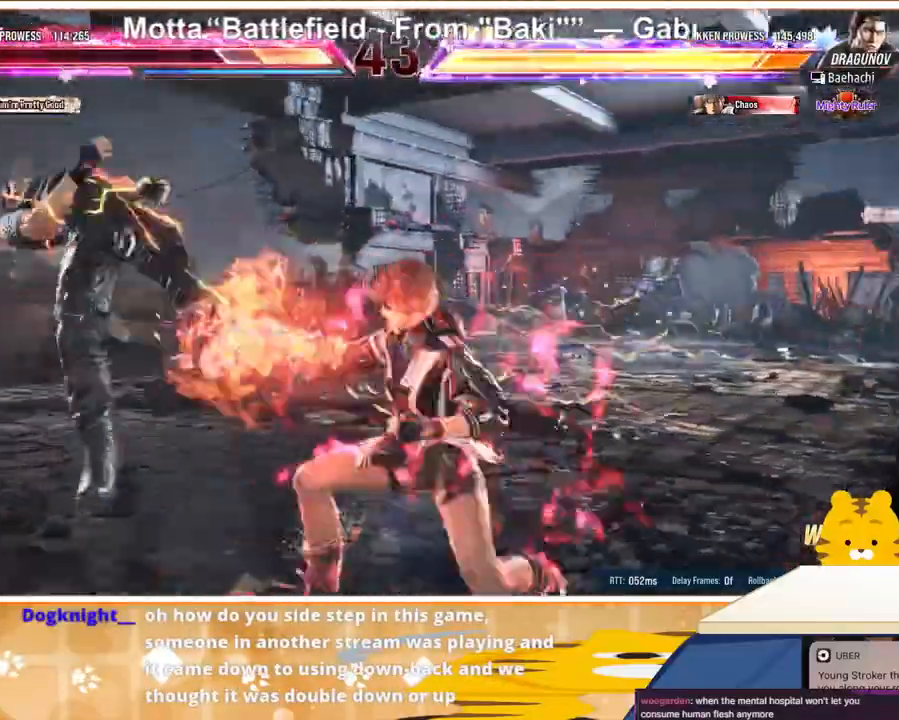
Gameplay with a controller (arcade stick); each line is a JSON object with the inputs held at the frame after it. "events" lists button and stick changes between this image and that frame as [ms after this image, input, new state], when the widget could be followed in between. Not read: L3 R3.
{"buttons": [], "events": [[33, "CROSS", "down"], [100, "CROSS", "up"], [133, "CROSS", "down"], [233, "CROSS", "up"], [300, "CROSS", "down"], [400, "CROSS", "up"], [467, "DPAD_LEFT", "up"]]}
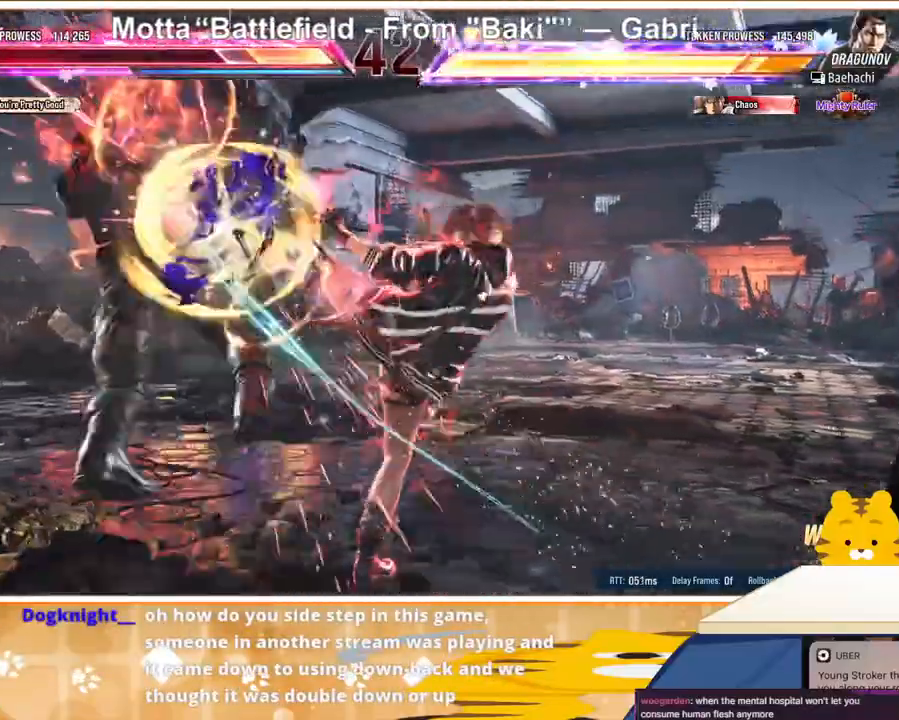
{"buttons": ["DPAD_LEFT"], "events": [[367, "DPAD_LEFT", "down"], [433, "DPAD_LEFT", "up"], [467, "DPAD_LEFT", "down"]]}
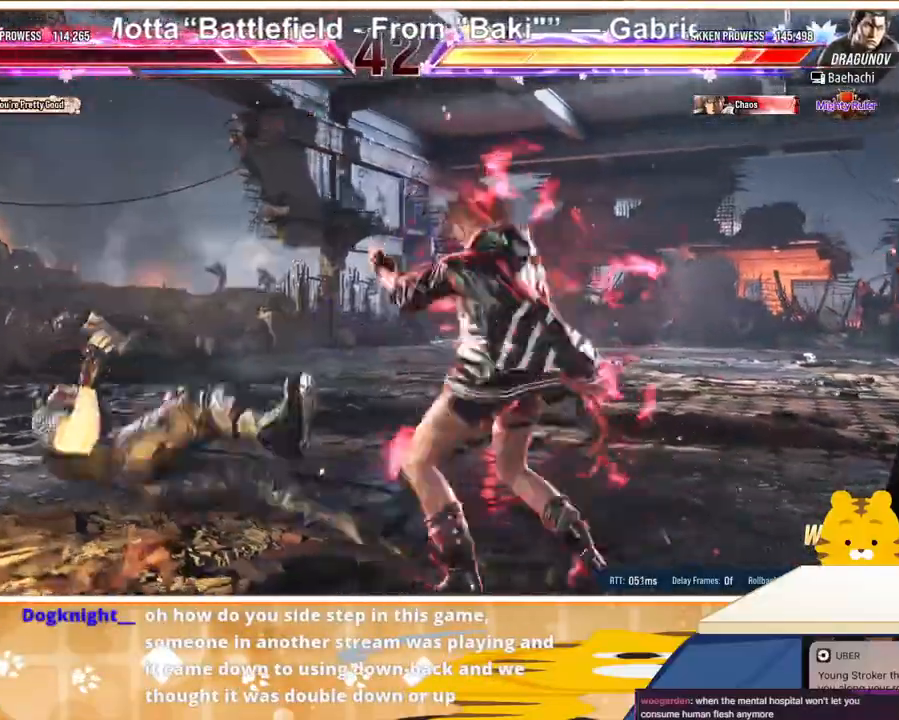
{"buttons": [], "events": [[100, "DPAD_LEFT", "up"], [167, "DPAD_DOWN", "down"], [167, "TRIANGLE", "down"], [233, "DPAD_DOWN", "up"], [300, "TRIANGLE", "up"]]}
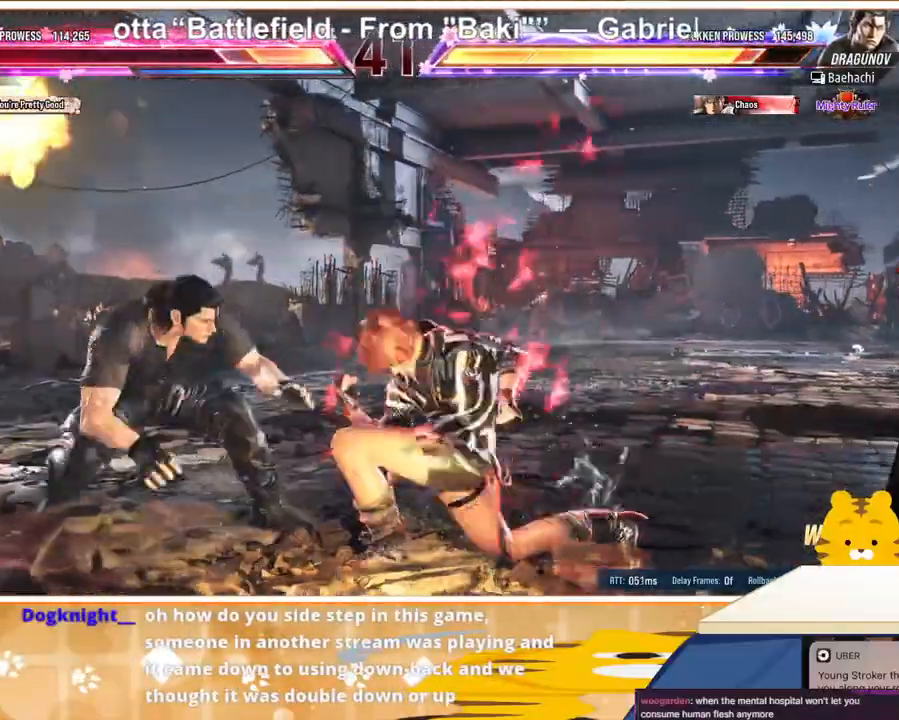
{"buttons": ["DPAD_RIGHT"], "events": [[167, "DPAD_RIGHT", "down"], [233, "DPAD_RIGHT", "up"], [333, "DPAD_RIGHT", "down"], [367, "DPAD_RIGHT", "up"], [467, "DPAD_RIGHT", "down"]]}
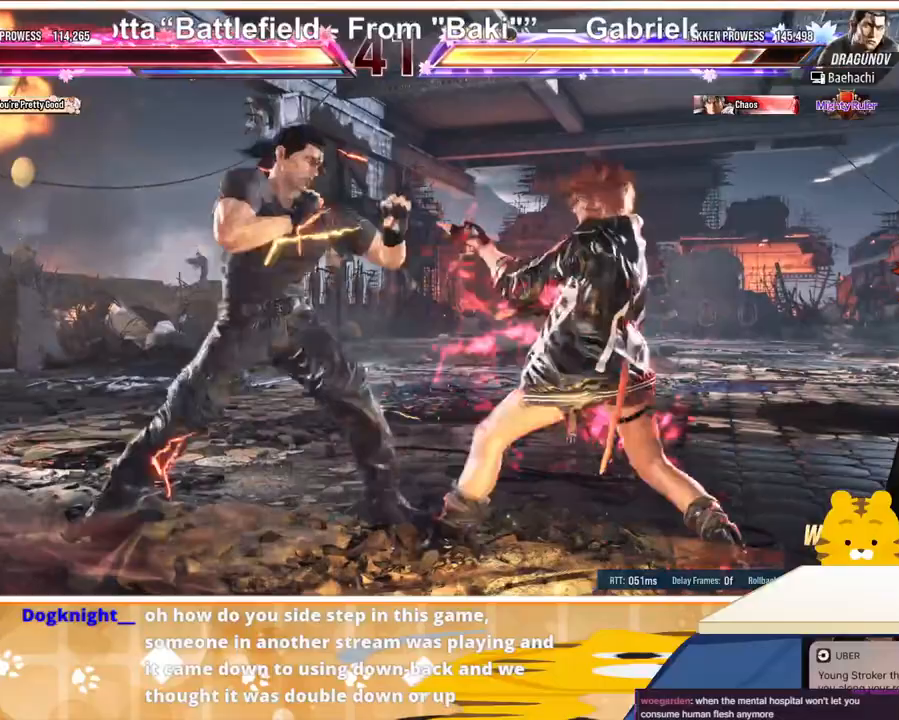
{"buttons": ["DPAD_RIGHT"], "events": [[67, "DPAD_RIGHT", "up"], [100, "DPAD_DOWN", "down"], [200, "DPAD_DOWN", "up"], [200, "DPAD_RIGHT", "down"]]}
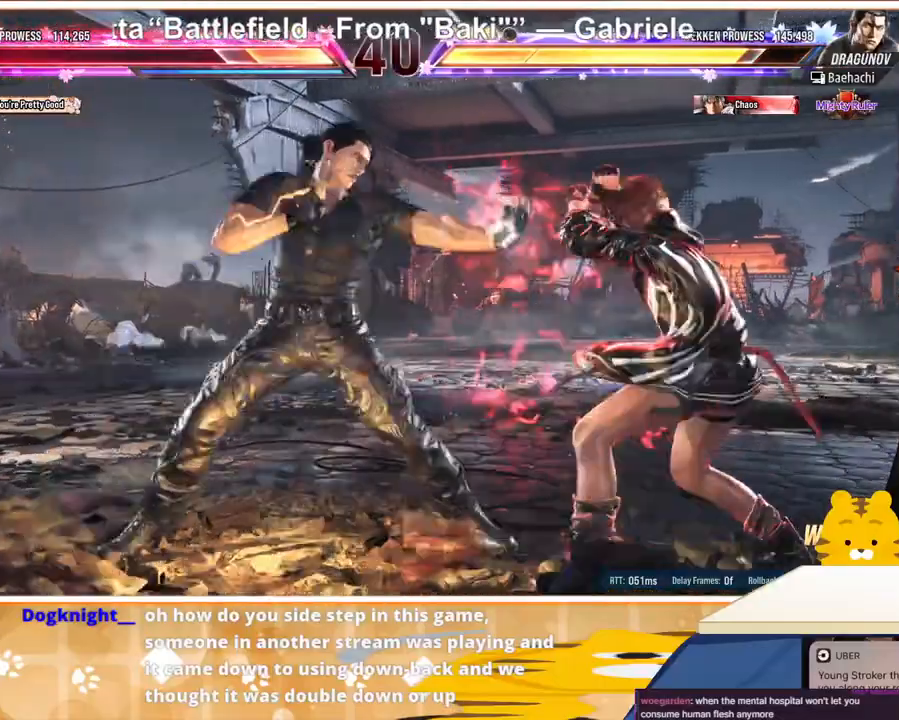
{"buttons": ["DPAD_RIGHT"], "events": [[367, "DPAD_RIGHT", "up"], [400, "DPAD_RIGHT", "down"]]}
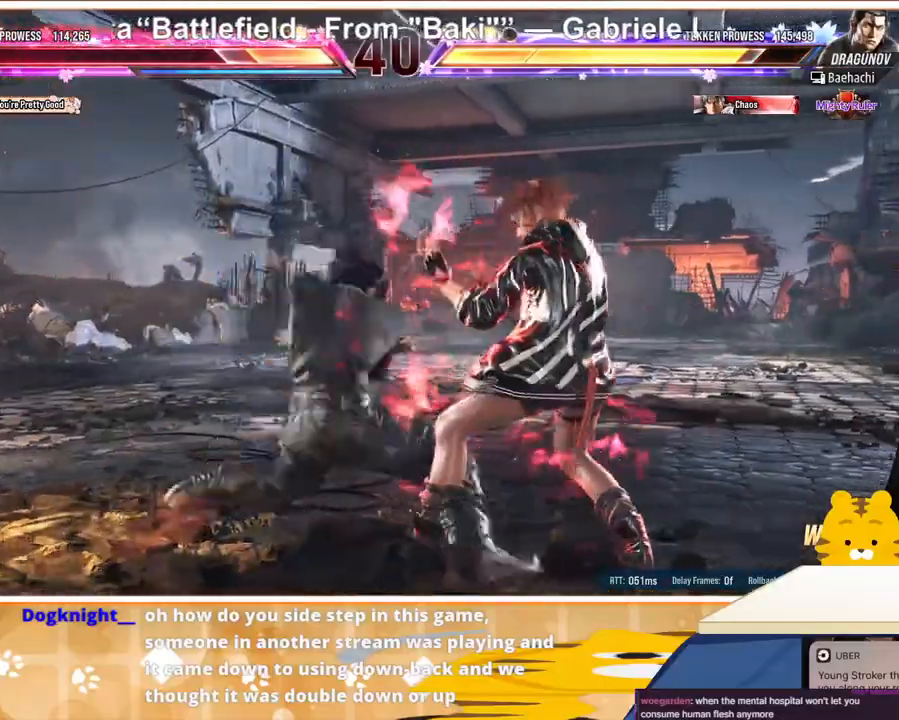
{"buttons": [], "events": [[333, "DPAD_RIGHT", "up"], [400, "DPAD_RIGHT", "down"], [467, "DPAD_RIGHT", "up"]]}
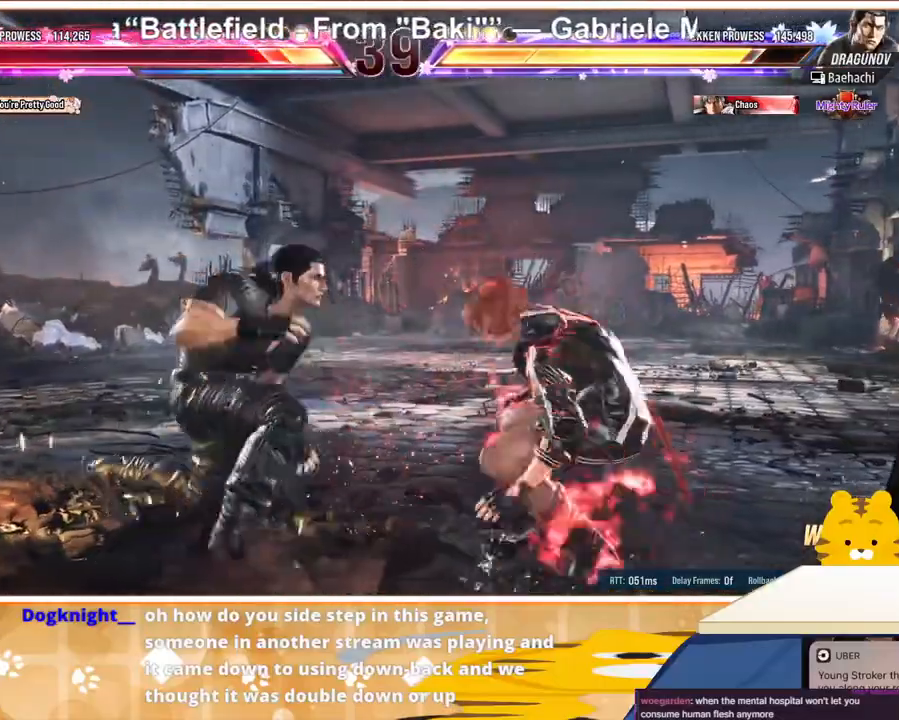
{"buttons": ["DPAD_RIGHT"], "events": [[67, "DPAD_RIGHT", "down"], [167, "DPAD_RIGHT", "up"], [200, "DPAD_RIGHT", "down"], [467, "DPAD_RIGHT", "up"], [500, "DPAD_RIGHT", "down"]]}
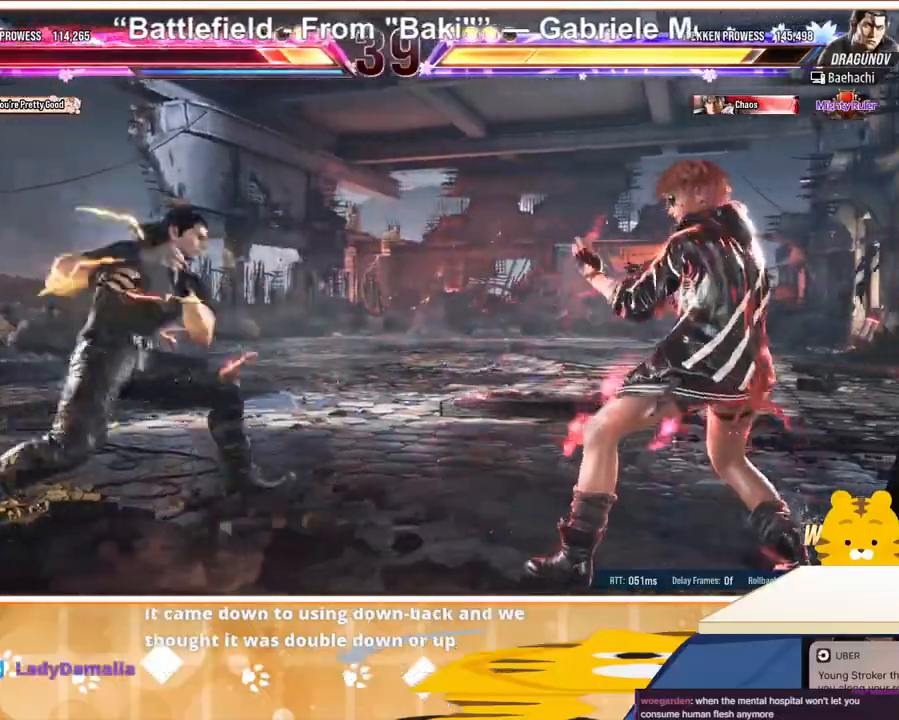
{"buttons": ["DPAD_DOWN"], "events": [[133, "DPAD_RIGHT", "up"], [167, "DPAD_RIGHT", "down"], [300, "DPAD_DOWN", "down"], [300, "DPAD_RIGHT", "up"], [367, "DPAD_DOWN", "up"], [433, "DPAD_DOWN", "down"]]}
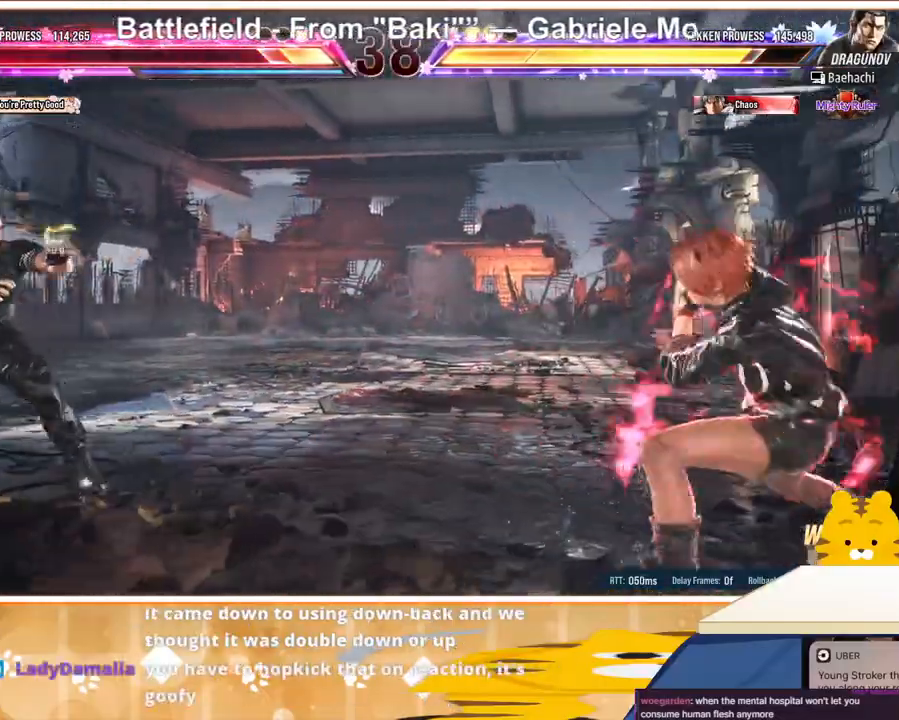
{"buttons": ["DPAD_RIGHT"], "events": [[33, "DPAD_DOWN", "up"], [100, "DPAD_DOWN", "down"], [133, "DPAD_DOWN", "up"], [300, "DPAD_RIGHT", "down"], [333, "DPAD_RIGHT", "up"], [400, "DPAD_RIGHT", "down"]]}
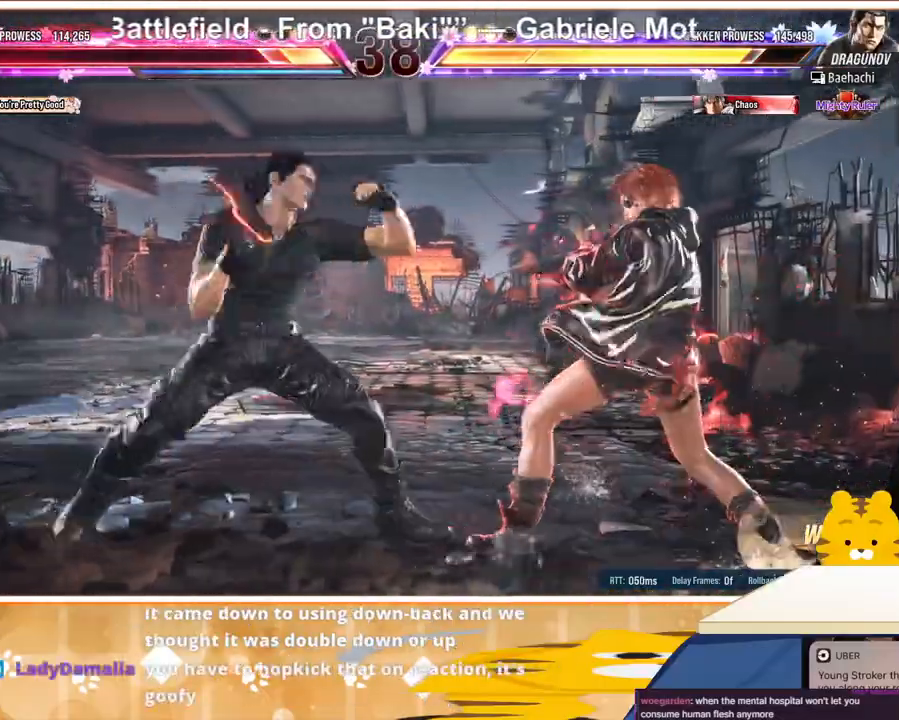
{"buttons": ["DPAD_RIGHT"], "events": []}
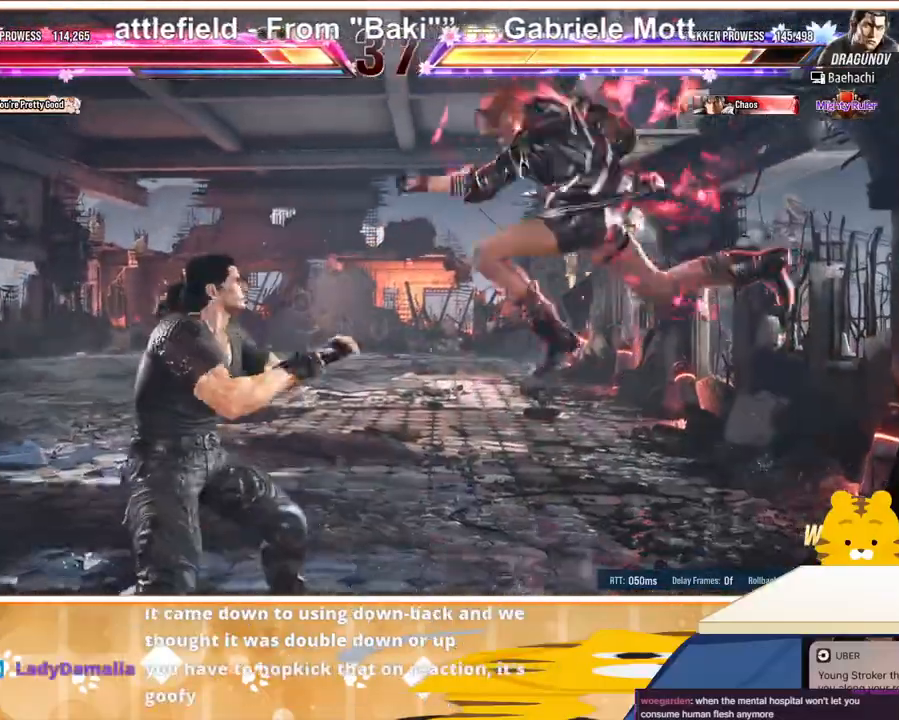
{"buttons": ["DPAD_RIGHT"], "events": [[33, "TRIANGLE", "down"], [100, "TRIANGLE", "up"], [200, "DPAD_RIGHT", "up"], [200, "TRIANGLE", "down"], [267, "TRIANGLE", "up"], [300, "DPAD_RIGHT", "down"], [400, "DPAD_RIGHT", "up"], [500, "DPAD_RIGHT", "down"]]}
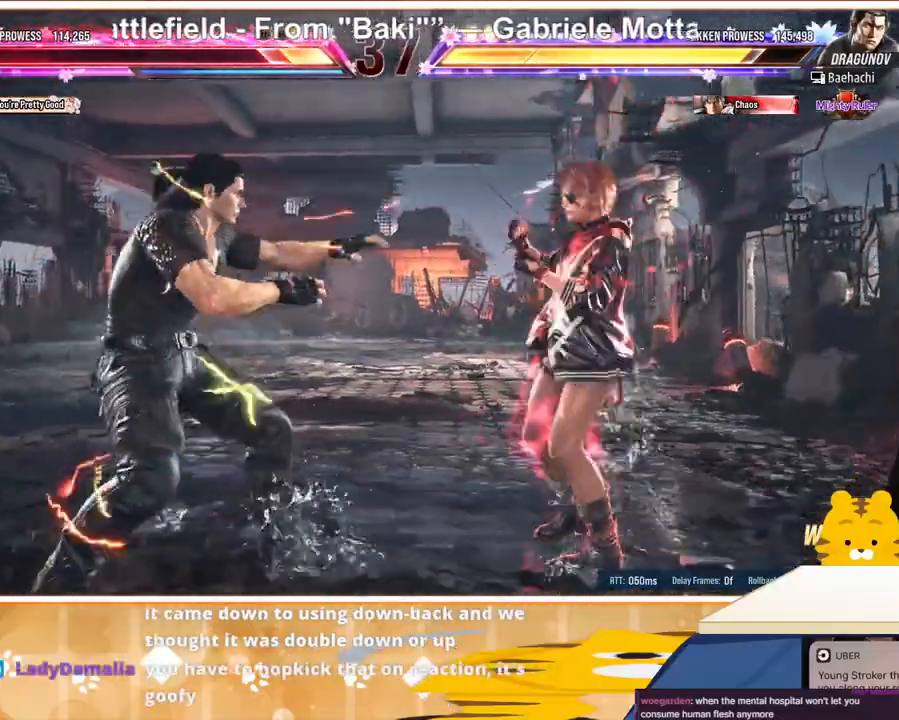
{"buttons": [], "events": [[33, "DPAD_RIGHT", "up"], [133, "DPAD_RIGHT", "down"], [300, "DPAD_RIGHT", "up"], [333, "DPAD_UP", "down"], [433, "DPAD_UP", "up"]]}
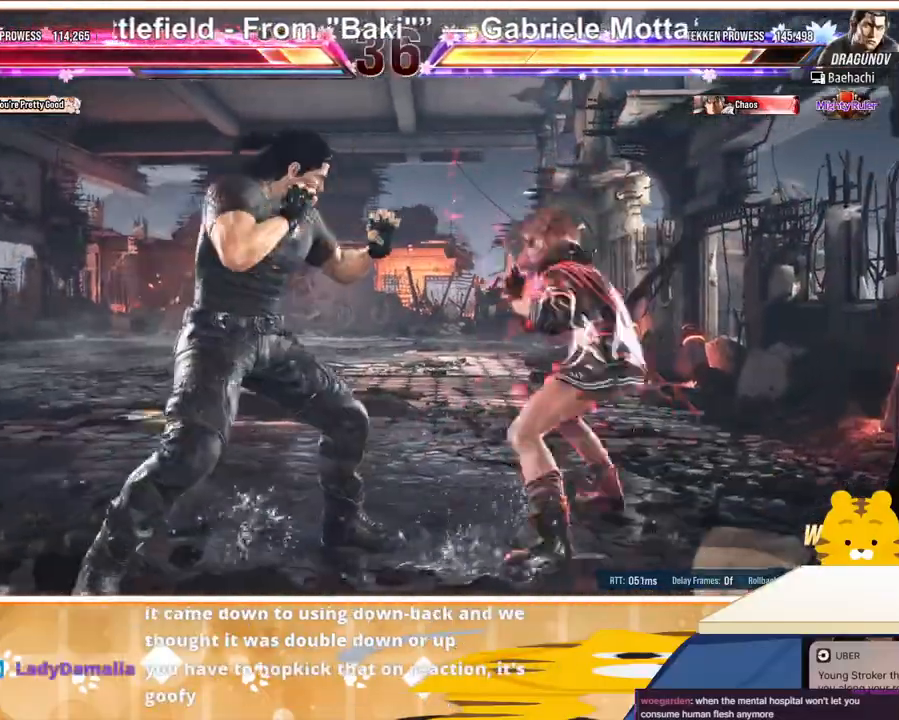
{"buttons": ["TRIANGLE", "DPAD_LEFT"], "events": [[33, "DPAD_RIGHT", "down"], [100, "DPAD_RIGHT", "up"], [233, "DPAD_LEFT", "down"], [300, "DPAD_LEFT", "up"], [333, "DPAD_LEFT", "down"], [500, "TRIANGLE", "down"]]}
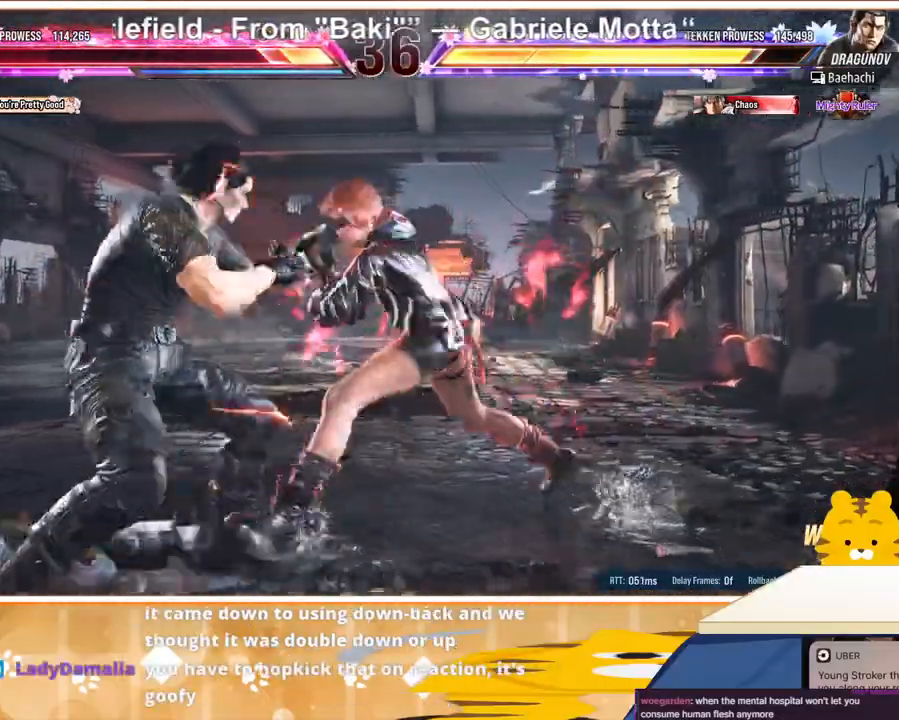
{"buttons": ["CROSS", "DPAD_LEFT"], "events": [[100, "CROSS", "down"], [100, "TRIANGLE", "up"], [233, "CROSS", "up"], [267, "CROSS", "down"], [333, "CROSS", "up"], [467, "CROSS", "down"]]}
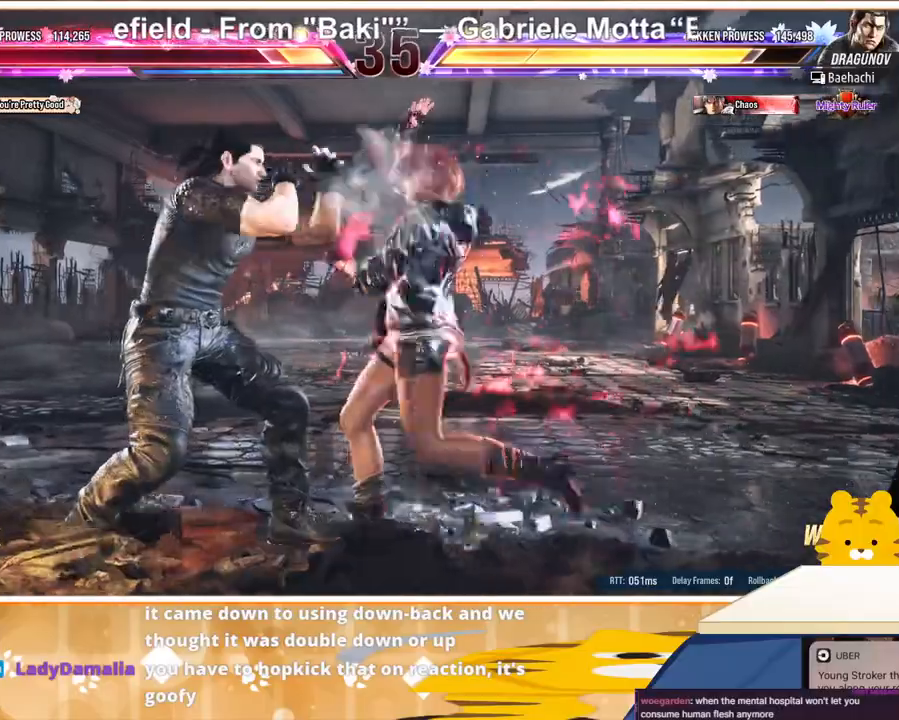
{"buttons": [], "events": [[33, "CROSS", "up"], [33, "DPAD_LEFT", "up"], [67, "CROSS", "down"], [67, "SQUARE", "down"], [267, "CROSS", "up"], [267, "SQUARE", "up"], [300, "CROSS", "down"], [300, "SQUARE", "down"], [400, "CROSS", "up"], [433, "CROSS", "down"], [500, "CROSS", "up"], [500, "SQUARE", "up"]]}
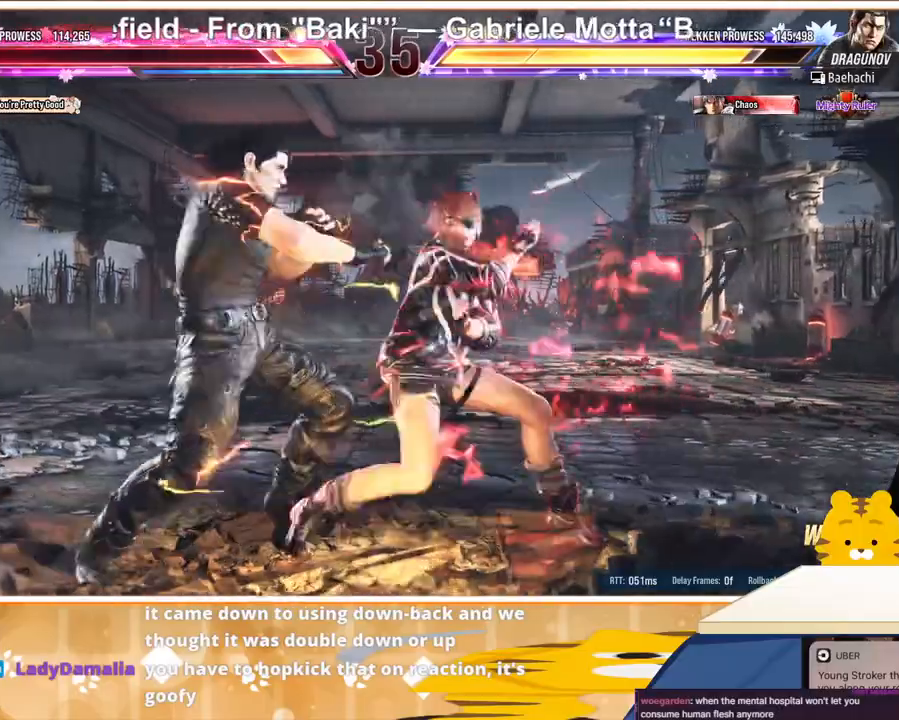
{"buttons": ["DPAD_RIGHT"], "events": [[67, "CROSS", "down"], [67, "SQUARE", "down"], [133, "CROSS", "up"], [133, "SQUARE", "up"], [167, "CROSS", "down"], [167, "SQUARE", "down"], [267, "CROSS", "up"], [267, "DPAD_LEFT", "down"], [267, "SQUARE", "up"], [333, "DPAD_LEFT", "up"], [400, "DPAD_RIGHT", "down"]]}
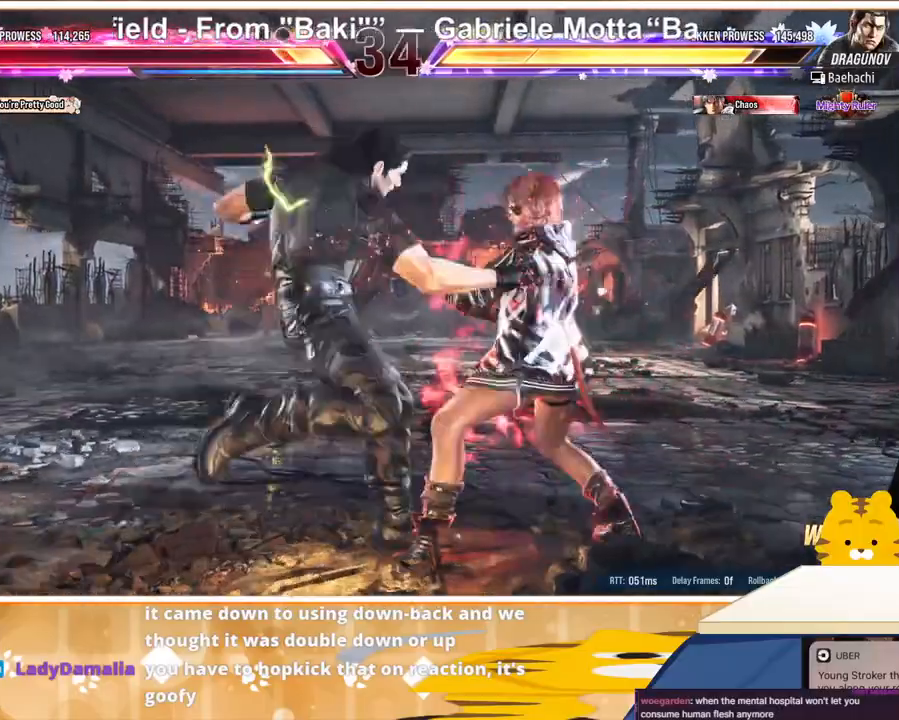
{"buttons": ["DPAD_RIGHT"], "events": []}
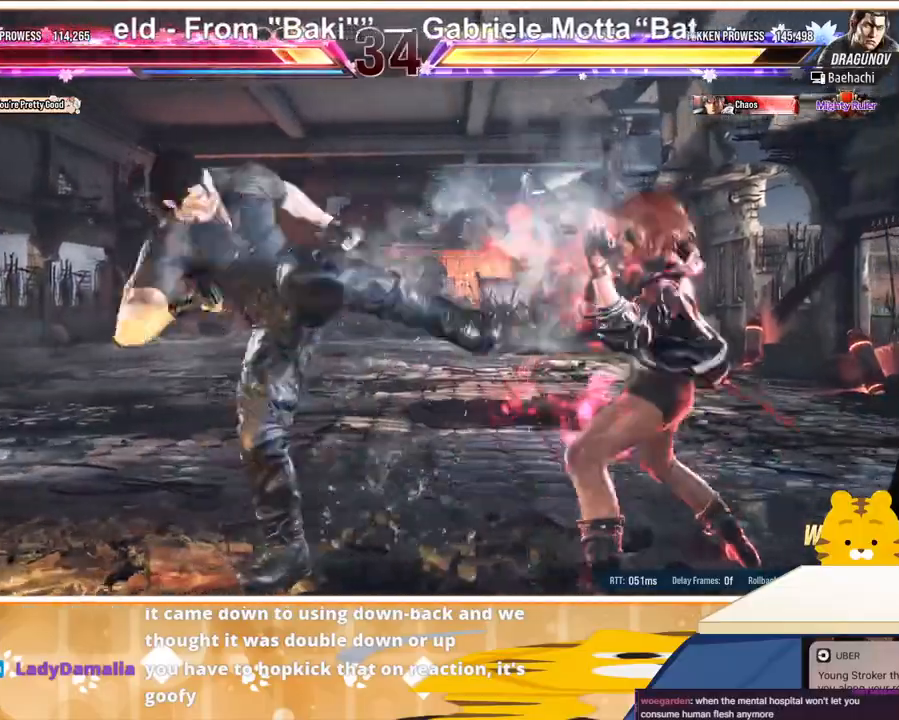
{"buttons": ["TRIANGLE", "DPAD_RIGHT"], "events": [[200, "SQUARE", "down"], [200, "TRIANGLE", "down"], [233, "SQUARE", "up"], [233, "TRIANGLE", "up"], [300, "SQUARE", "down"], [300, "TRIANGLE", "down"], [367, "SQUARE", "up"], [367, "TRIANGLE", "up"], [433, "SQUARE", "down"], [433, "TRIANGLE", "down"], [500, "SQUARE", "up"]]}
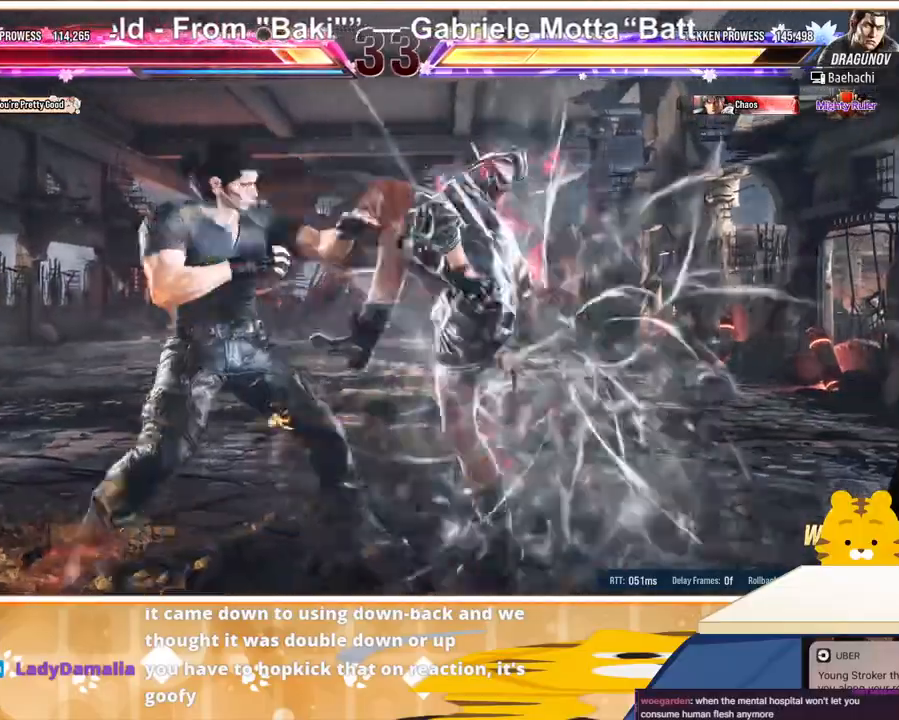
{"buttons": [], "events": [[33, "TRIANGLE", "up"], [267, "DPAD_RIGHT", "up"], [400, "DPAD_RIGHT", "down"], [467, "DPAD_RIGHT", "up"]]}
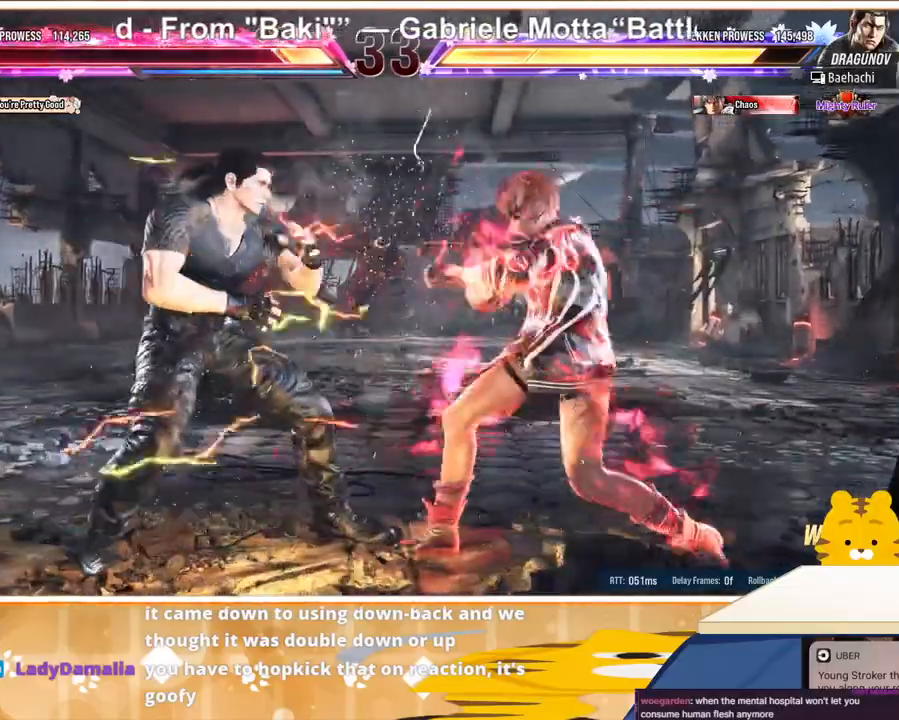
{"buttons": ["DPAD_RIGHT"], "events": [[33, "DPAD_RIGHT", "down"]]}
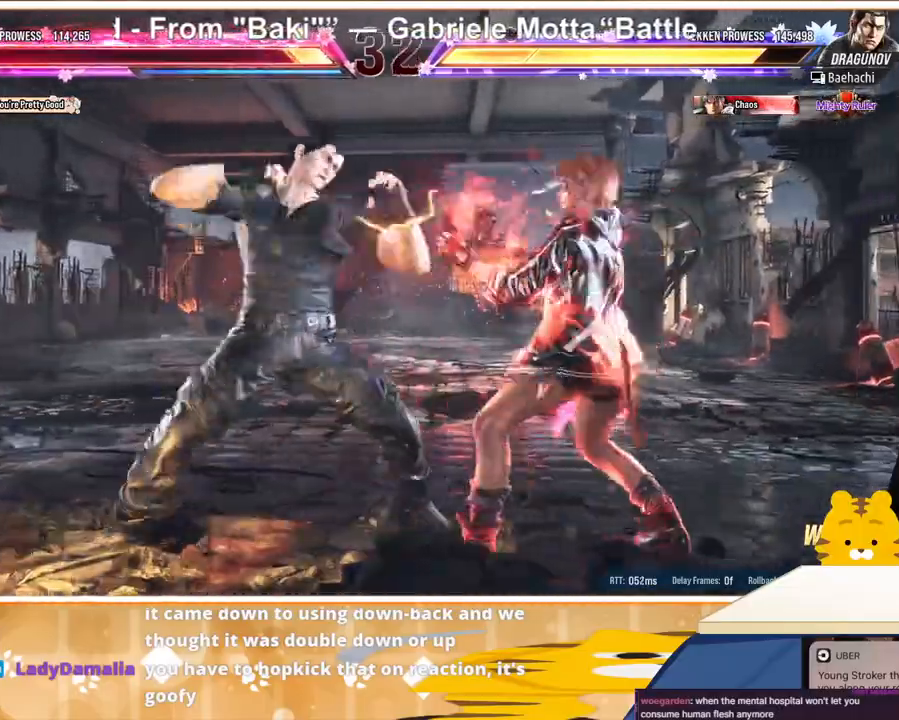
{"buttons": ["DPAD_RIGHT"], "events": []}
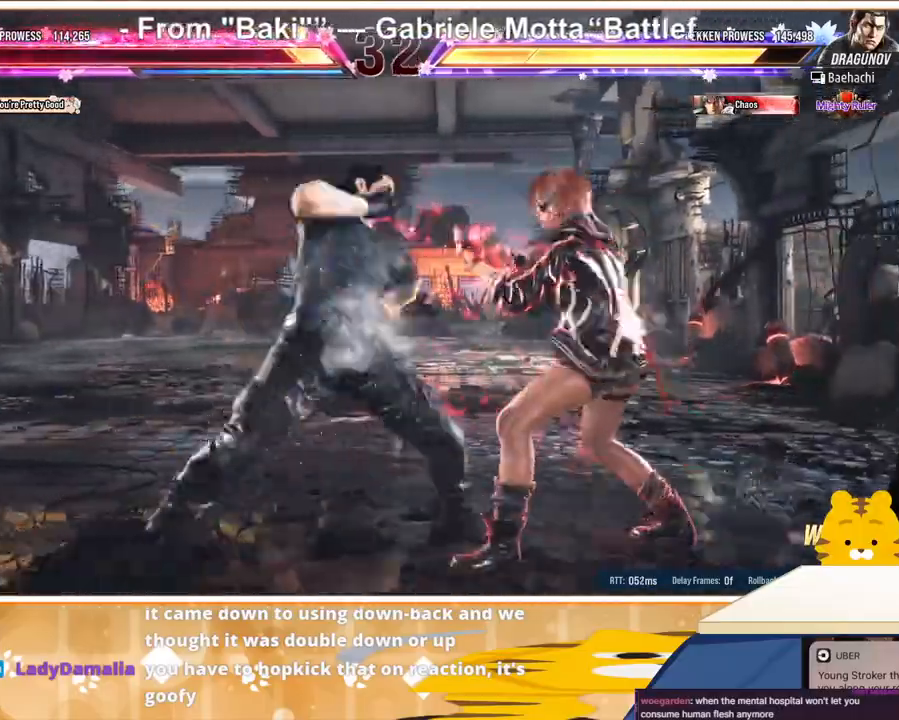
{"buttons": ["SQUARE"], "events": [[300, "DPAD_RIGHT", "up"], [333, "SQUARE", "down"], [400, "SQUARE", "up"], [467, "SQUARE", "down"]]}
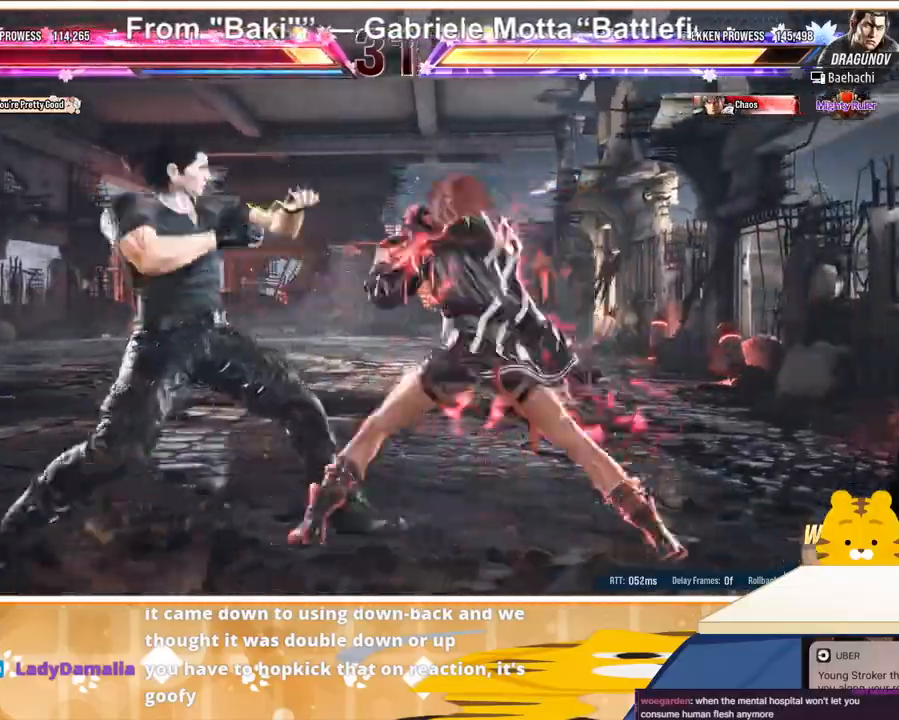
{"buttons": [], "events": [[33, "SQUARE", "up"], [133, "TRIANGLE", "down"], [267, "TRIANGLE", "up"]]}
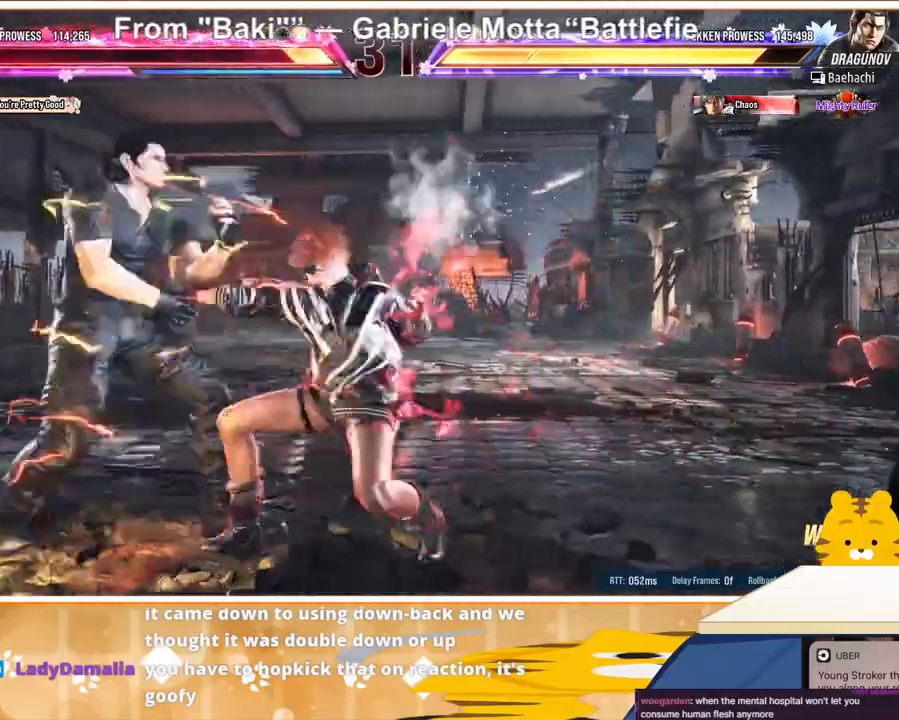
{"buttons": ["DPAD_RIGHT"], "events": [[133, "DPAD_RIGHT", "down"], [200, "DPAD_RIGHT", "up"], [267, "DPAD_RIGHT", "down"], [400, "DPAD_RIGHT", "up"], [433, "DPAD_RIGHT", "down"]]}
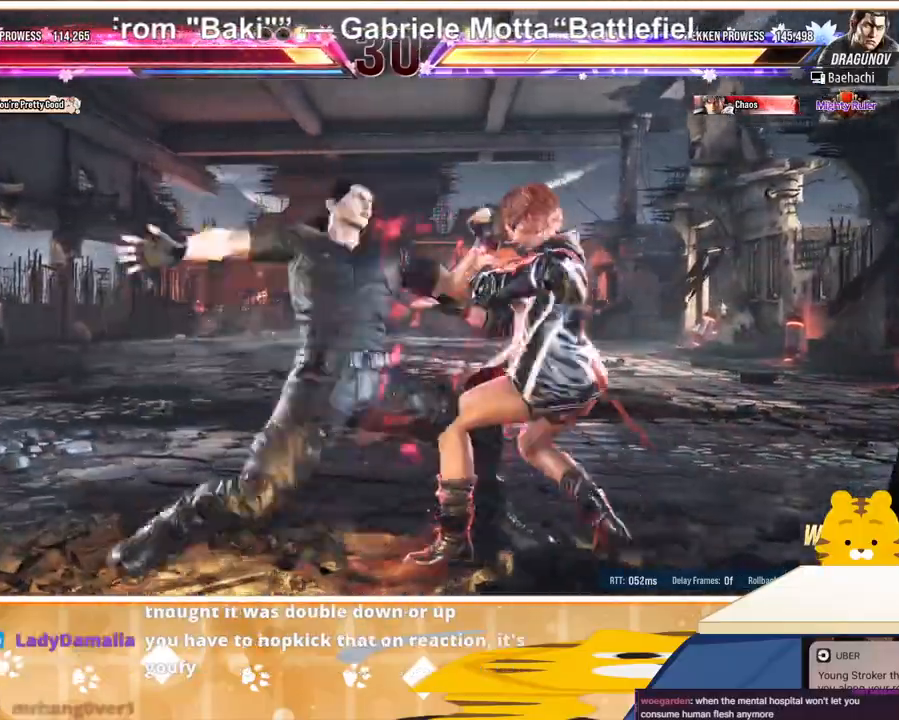
{"buttons": ["DPAD_RIGHT"], "events": []}
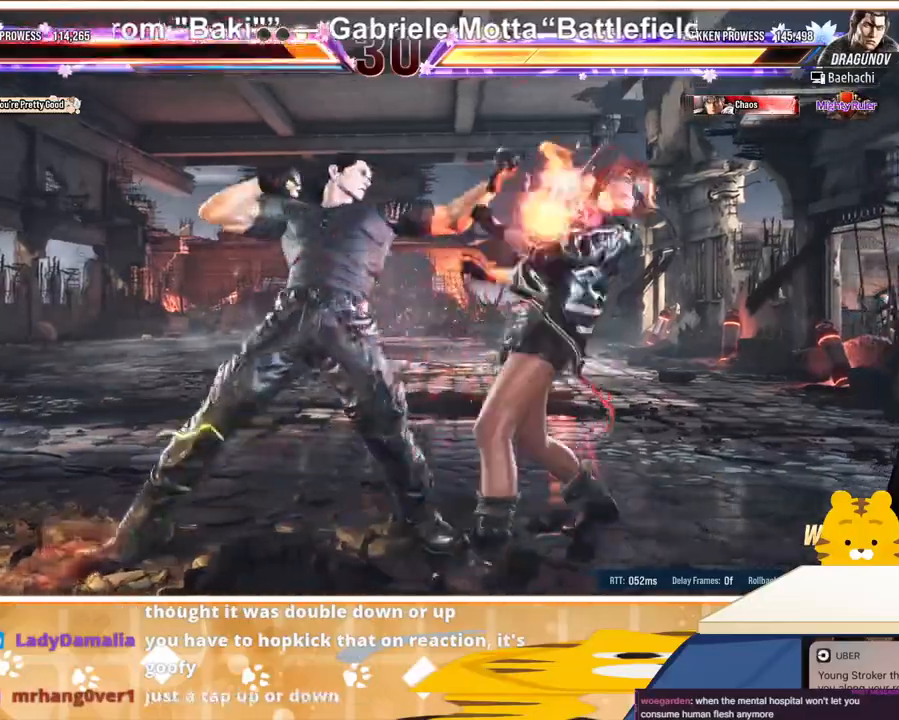
{"buttons": ["DPAD_DOWN", "DPAD_RIGHT"], "events": [[333, "DPAD_RIGHT", "up"], [367, "SQUARE", "down"], [367, "TRIANGLE", "down"], [400, "SQUARE", "up"], [433, "DPAD_DOWN", "down"], [433, "DPAD_RIGHT", "down"], [433, "TRIANGLE", "up"]]}
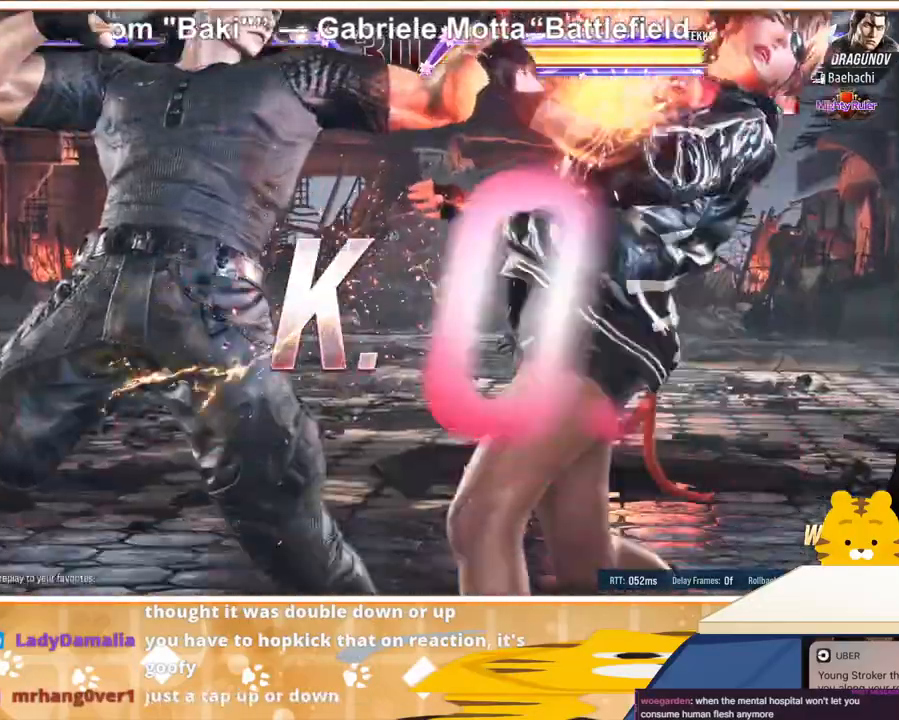
{"buttons": [], "events": [[33, "DPAD_DOWN", "up"], [33, "DPAD_RIGHT", "up"], [33, "SQUARE", "down"], [33, "TRIANGLE", "down"], [100, "SQUARE", "up"], [100, "TRIANGLE", "up"]]}